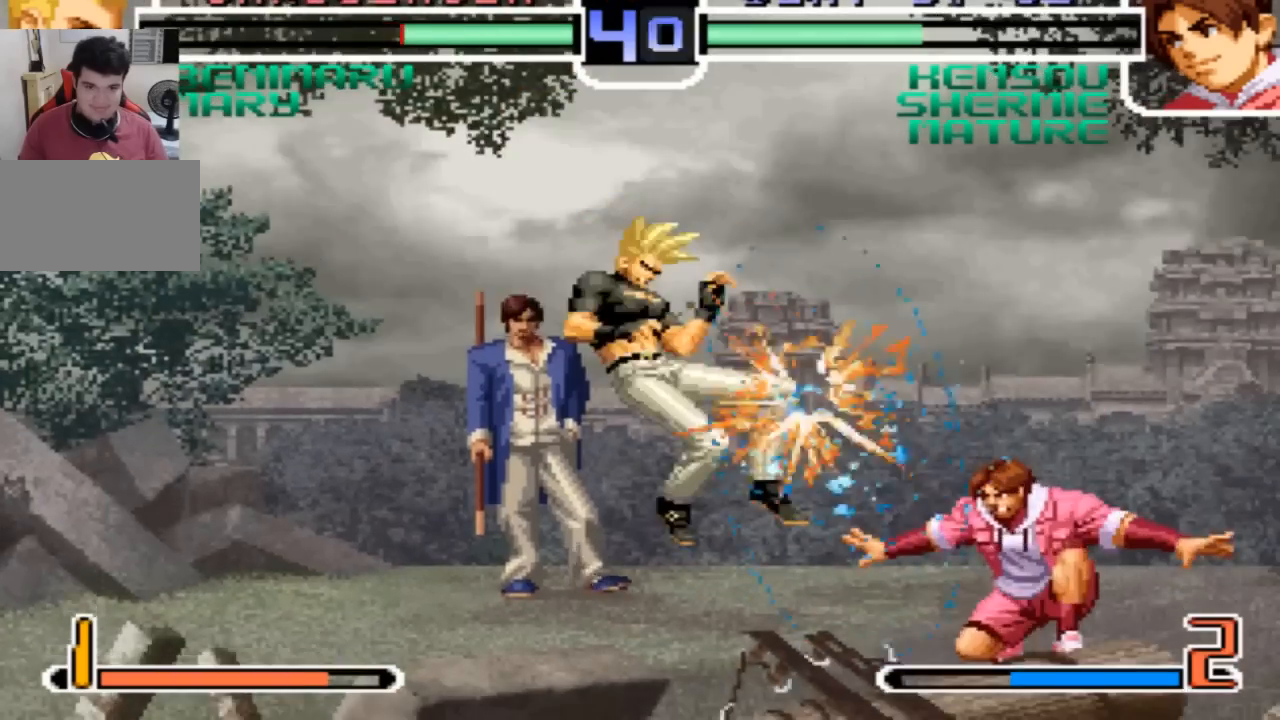
Gameplay with a controller (arcade stick); each line is a JSON object with the inputs held at the frame after it. "events" lists button and stick changes between this image and that frame as [ms after this image, input, new state], when the widget could be followed in between. Not read: L3 R3.
{"buttons": ["R1"], "left_stick": "center", "events": [[200, "left_stick", "down"], [434, "left_stick", "center"], [501, "R1", "down"]]}
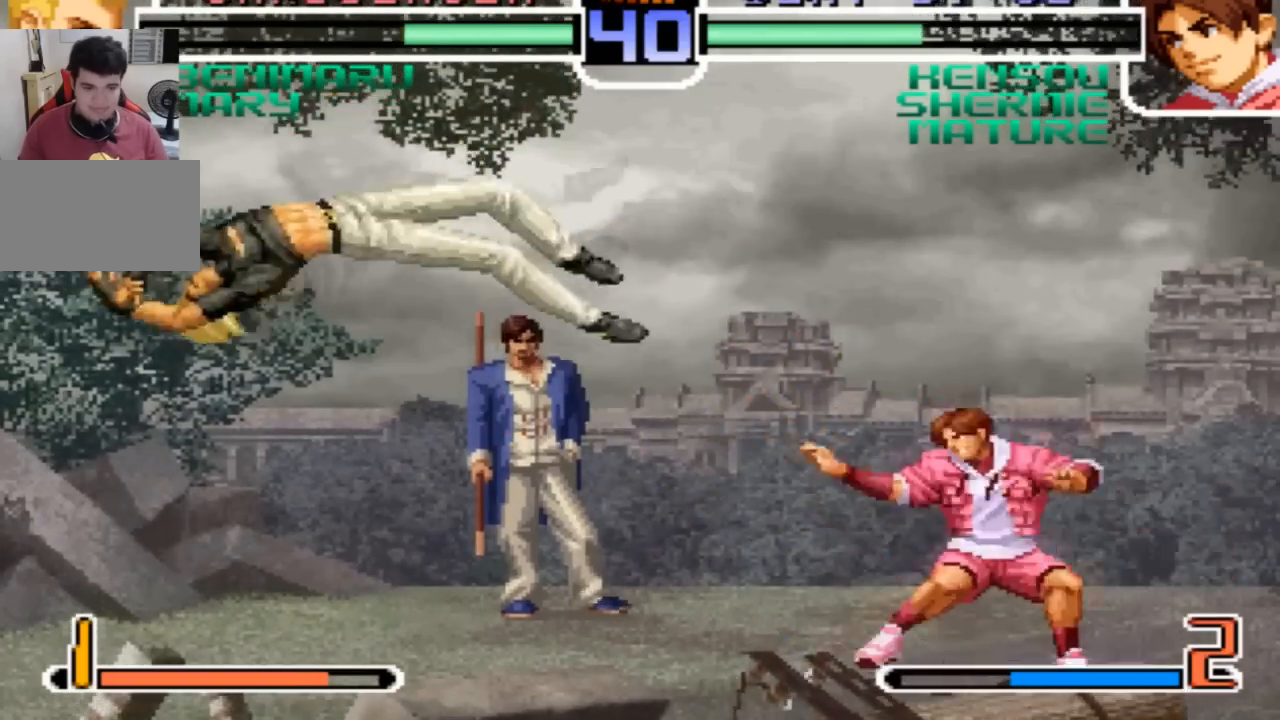
{"buttons": [], "left_stick": "center", "events": [[33, "R1", "up"], [66, "R1", "down"], [167, "R1", "up"]]}
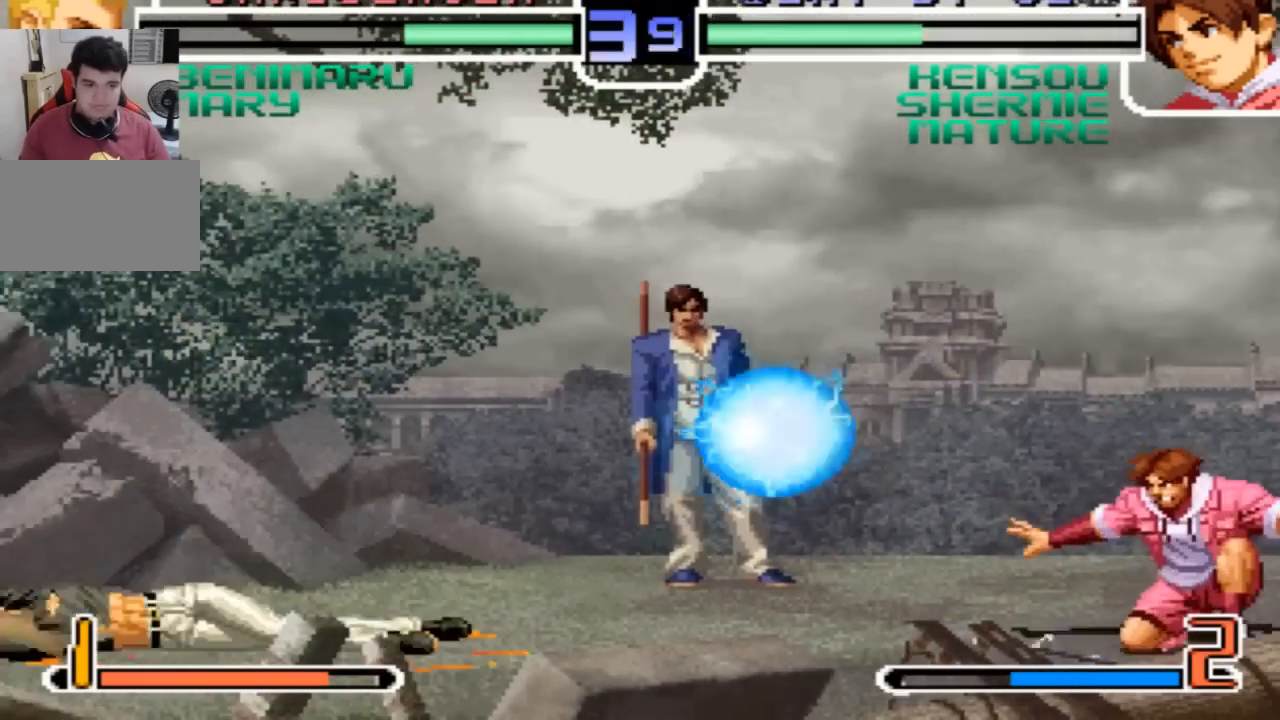
{"buttons": [], "left_stick": "center", "events": [[401, "left_stick", "left"], [501, "left_stick", "center"]]}
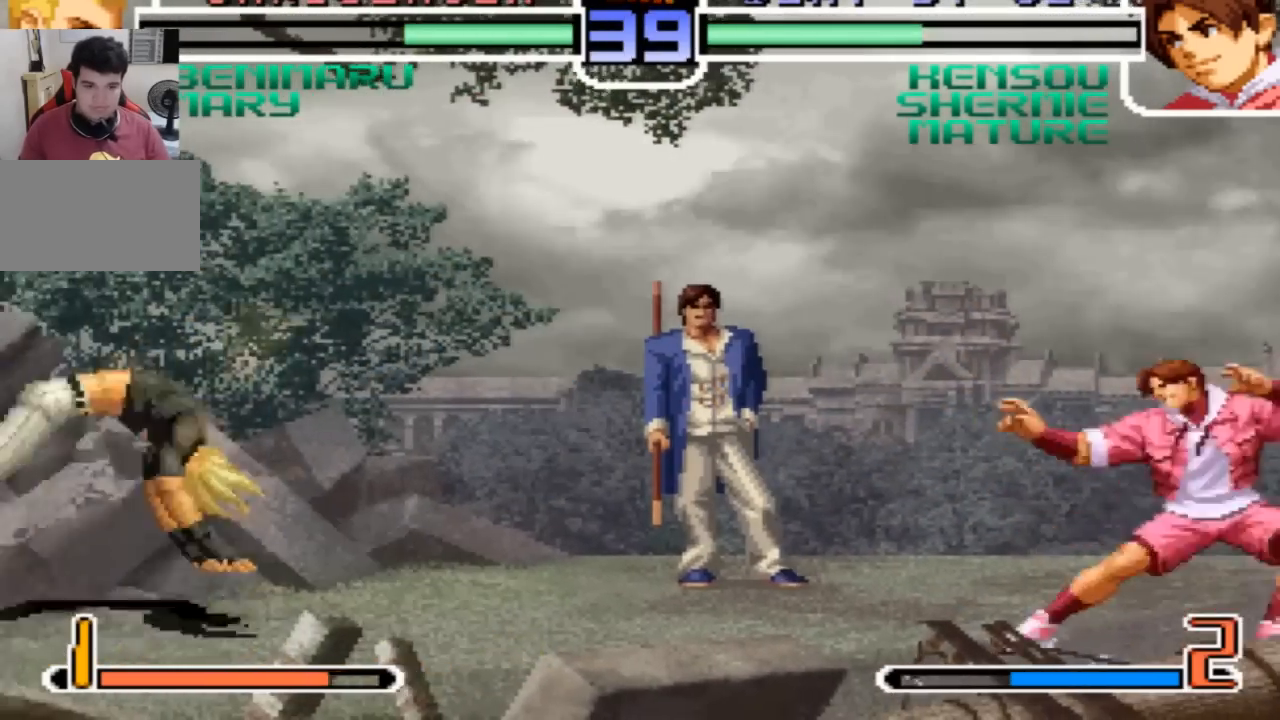
{"buttons": [], "left_stick": "left", "events": [[33, "left_stick", "right"], [233, "left_stick", "center"], [300, "left_stick", "left"]]}